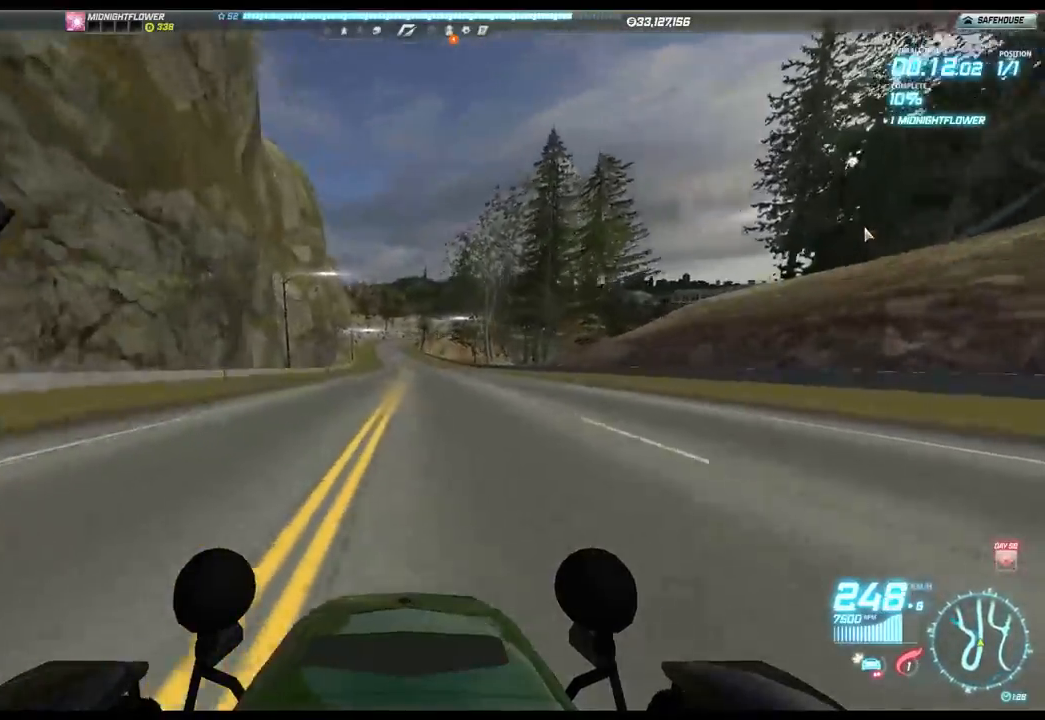
Gameplay with a controller (Xbox layout); each line is a JSON object with the inputs held at the frame after it. "events" lists button and stick changes between this image and that frame as [ms after this image, input, new state], when the widget could be followed in between. Not read: right_stick.
{"buttons": ["R2"], "left_stick": "left", "events": []}
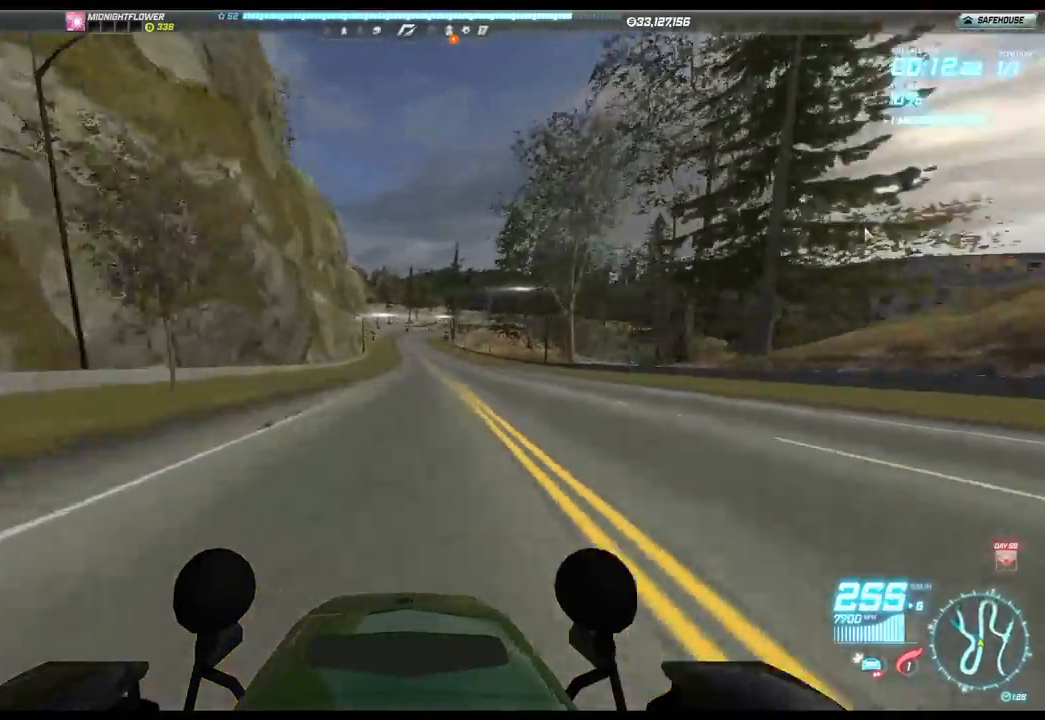
{"buttons": ["R2"], "left_stick": "left", "events": []}
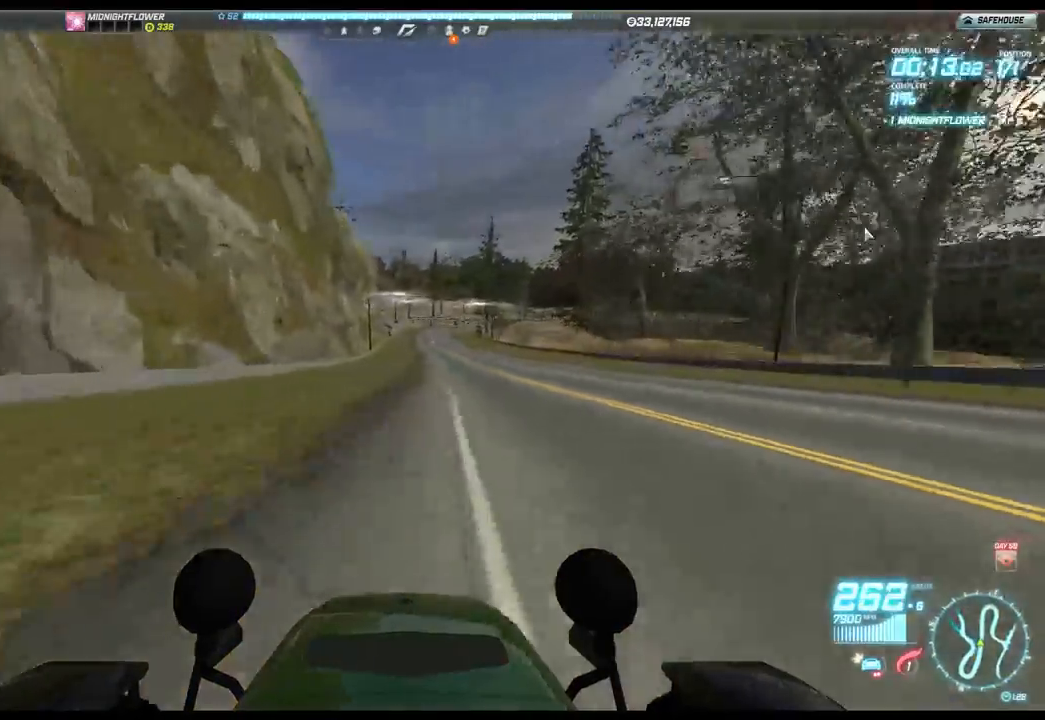
{"buttons": ["R2"], "left_stick": "center", "events": [[400, "left_stick", "center"]]}
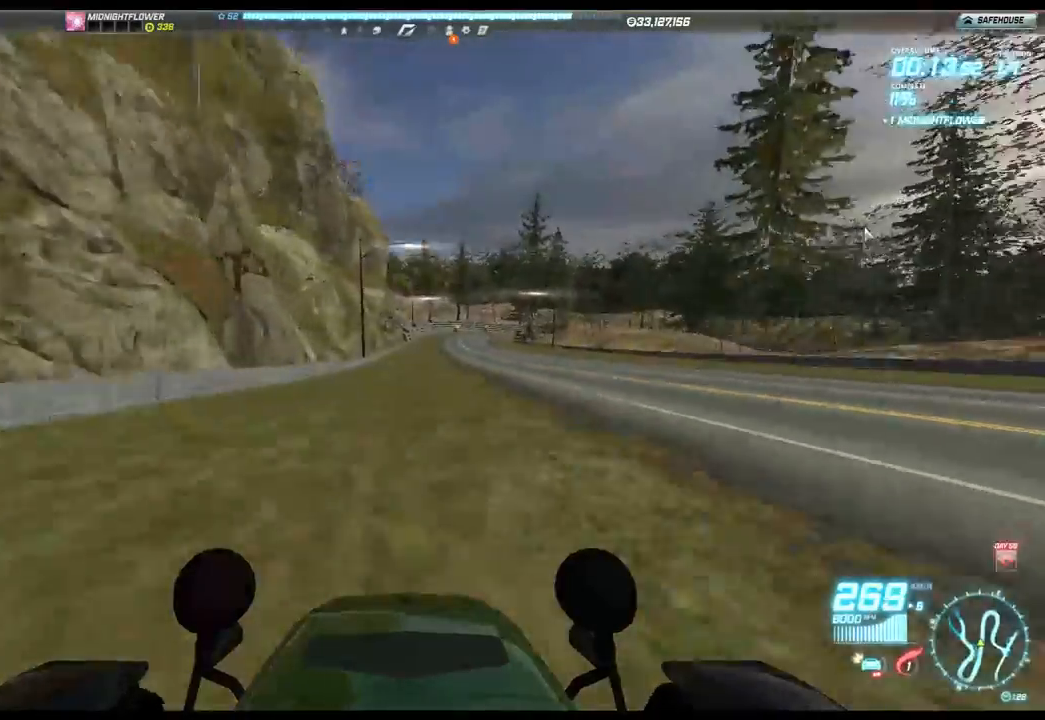
{"buttons": ["R2"], "left_stick": "right", "events": [[300, "left_stick", "right"]]}
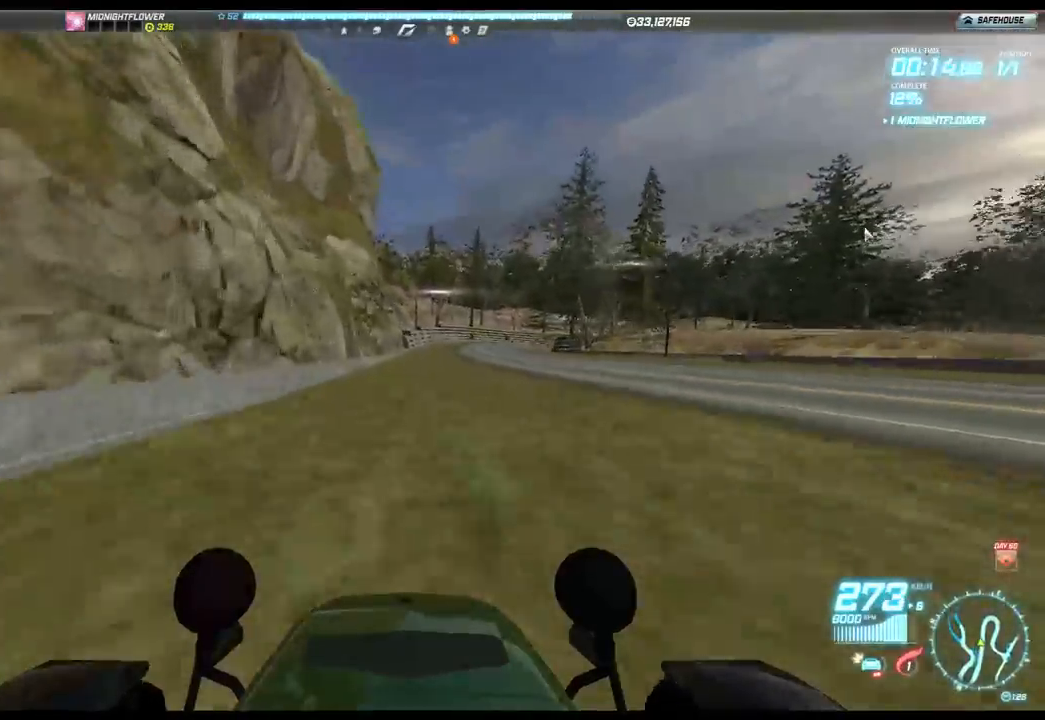
{"buttons": ["R2"], "left_stick": "right", "events": []}
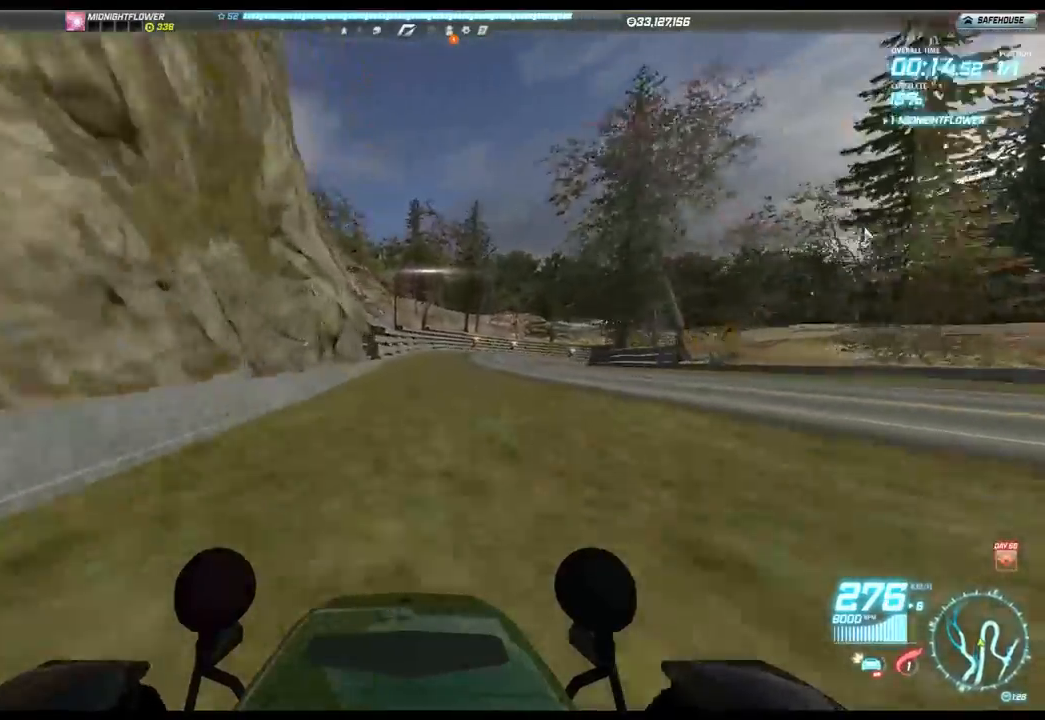
{"buttons": ["R2"], "left_stick": "right", "events": []}
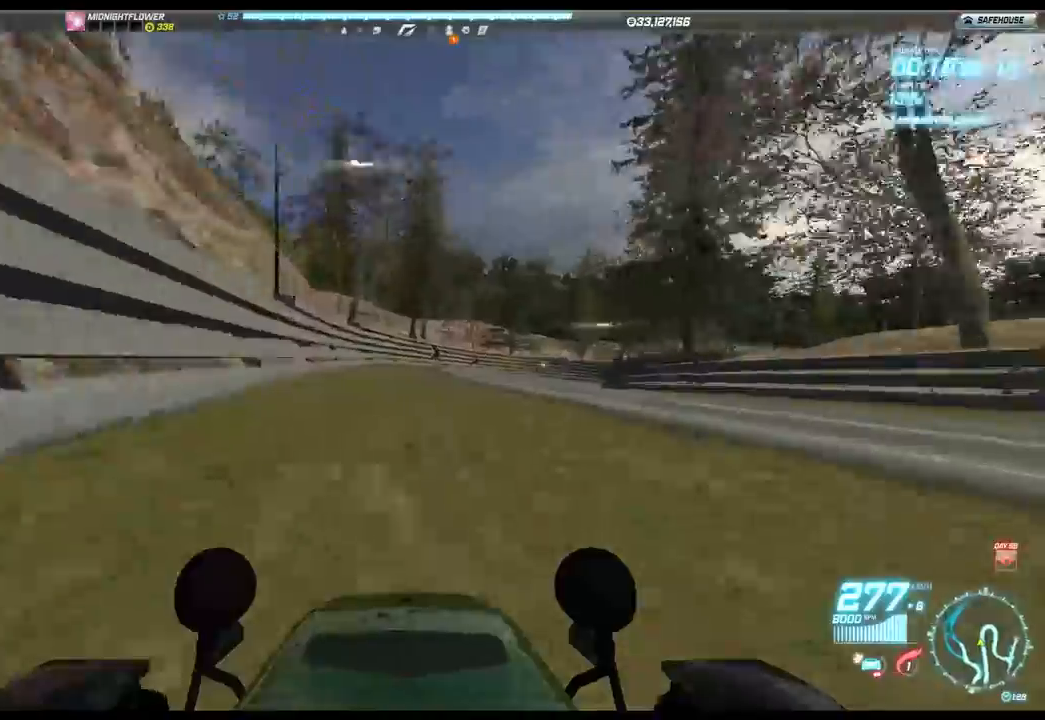
{"buttons": ["R2"], "left_stick": "right", "events": []}
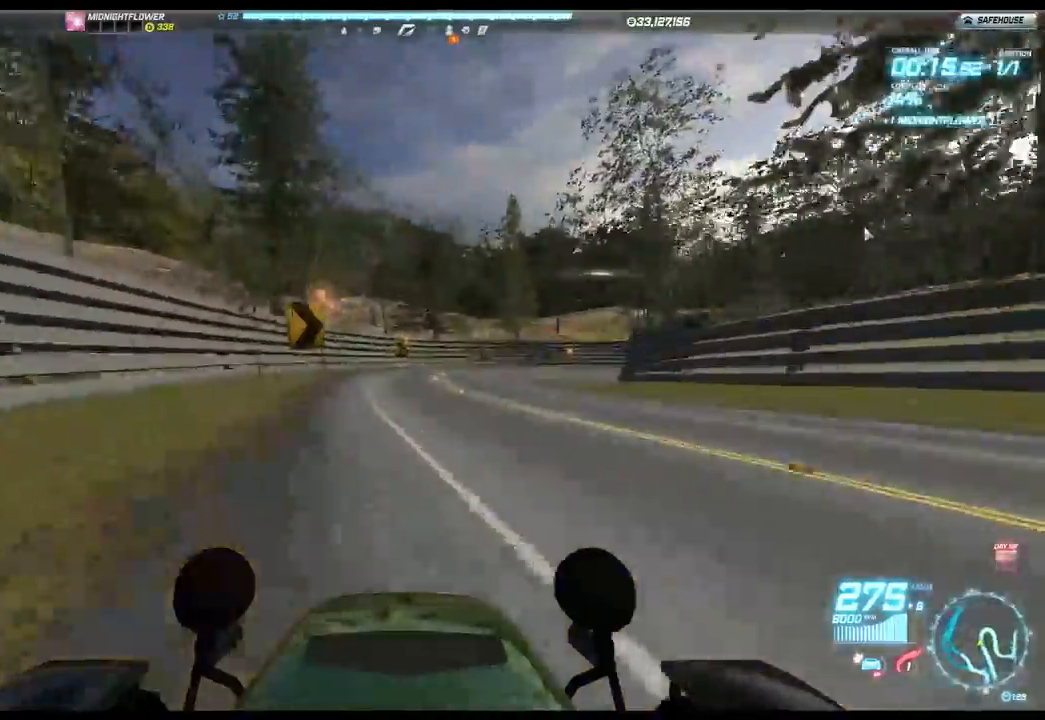
{"buttons": [], "left_stick": "right", "events": [[150, "R2", "up"]]}
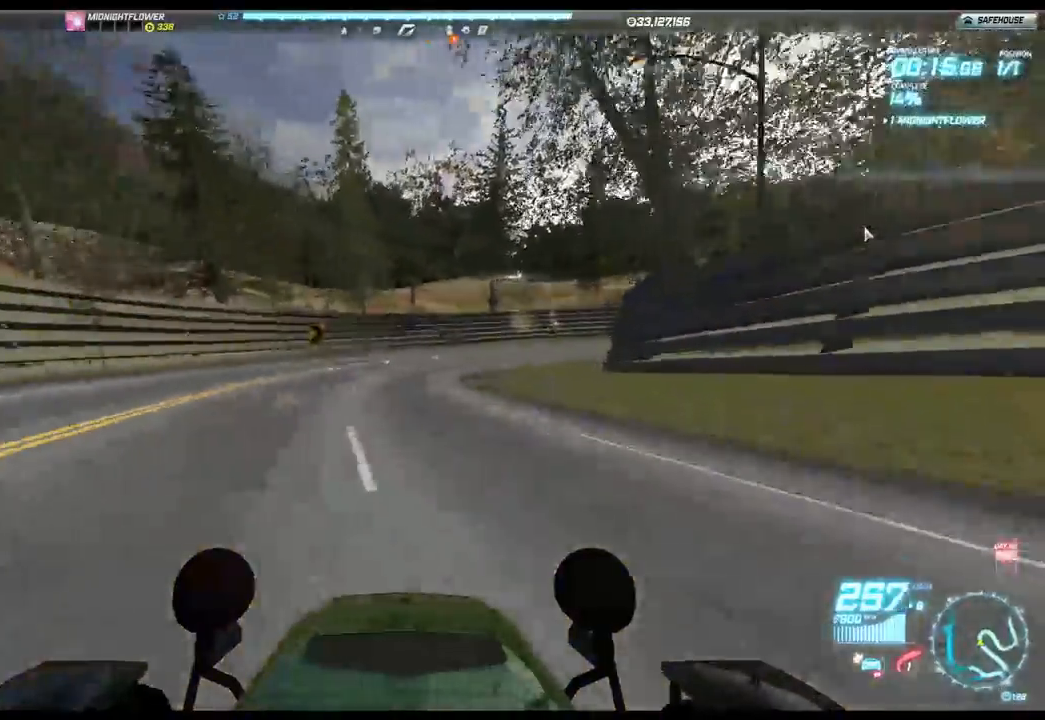
{"buttons": ["R2"], "left_stick": "right", "events": [[500, "R2", "down"]]}
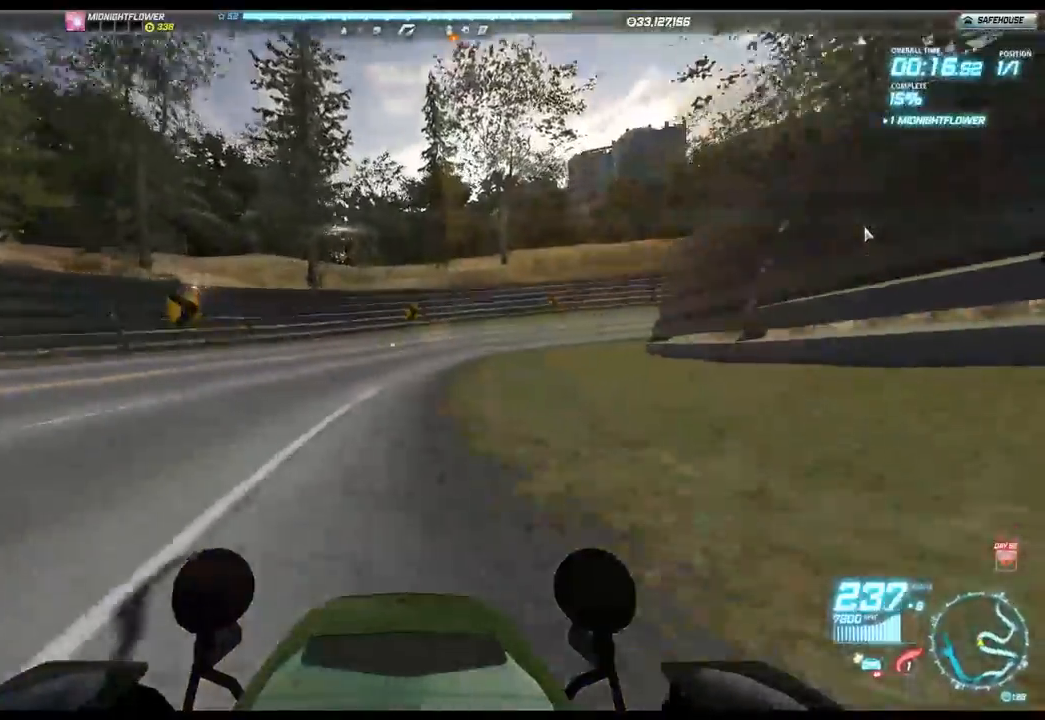
{"buttons": ["R2"], "left_stick": "right", "events": []}
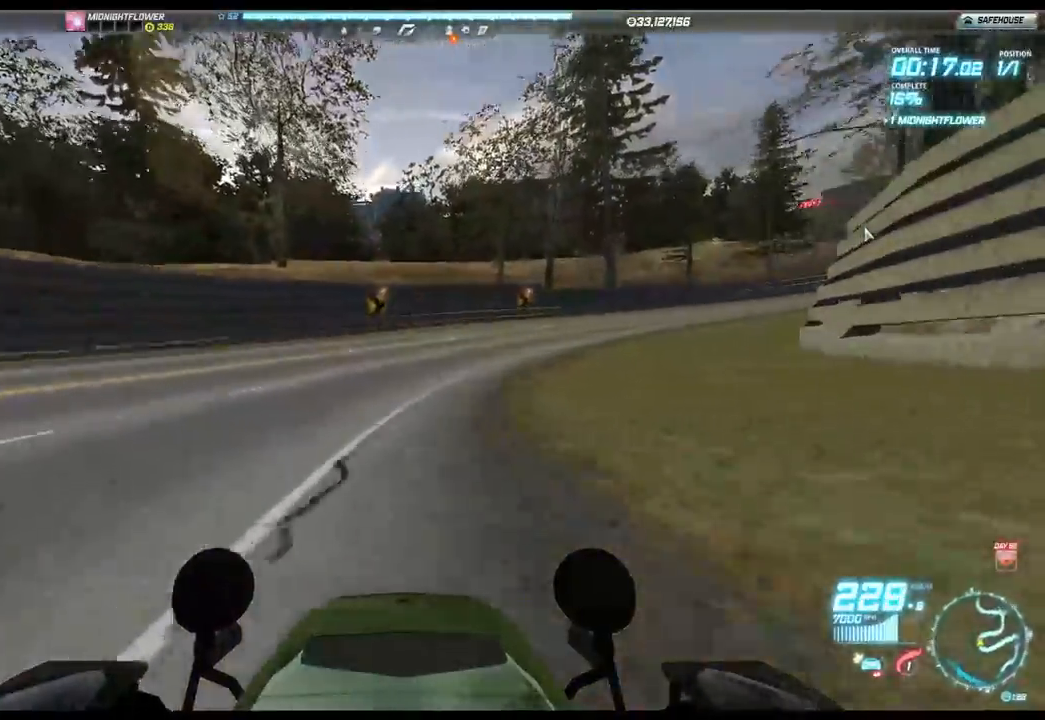
{"buttons": ["R2"], "left_stick": "right", "events": []}
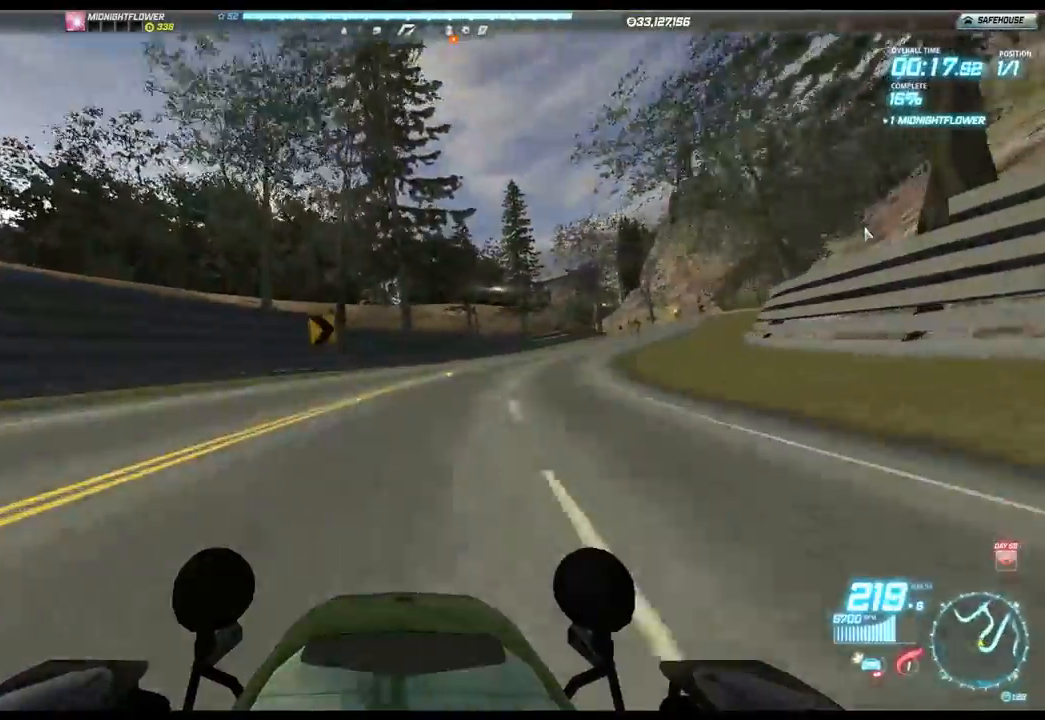
{"buttons": ["R2"], "left_stick": "right", "events": []}
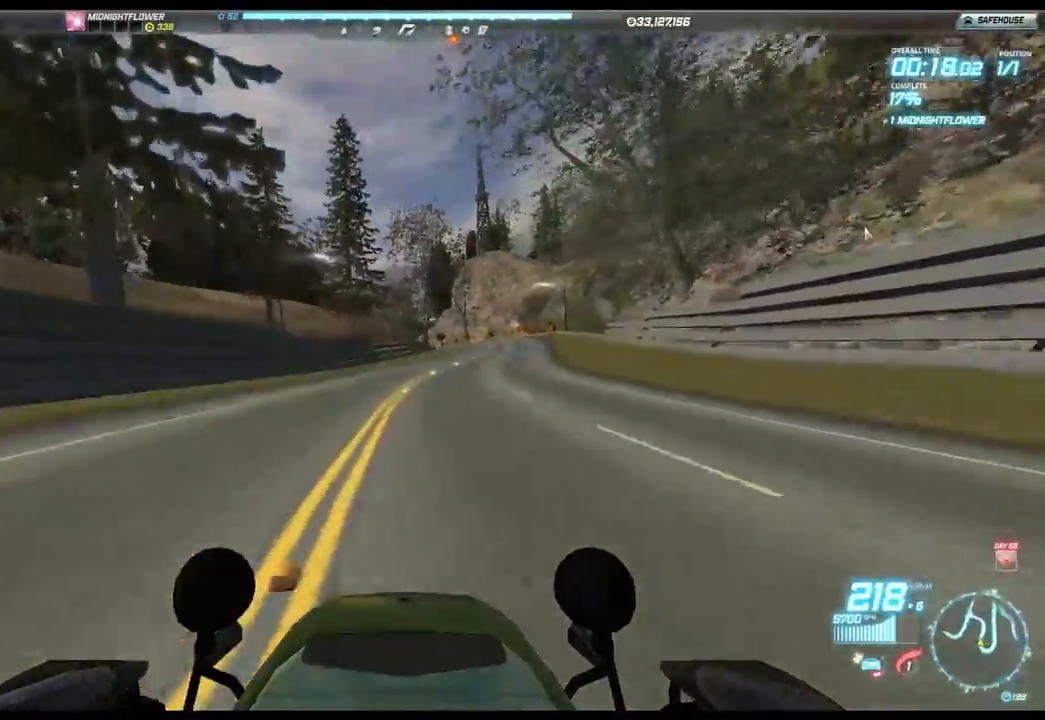
{"buttons": ["R2"], "left_stick": "right", "events": []}
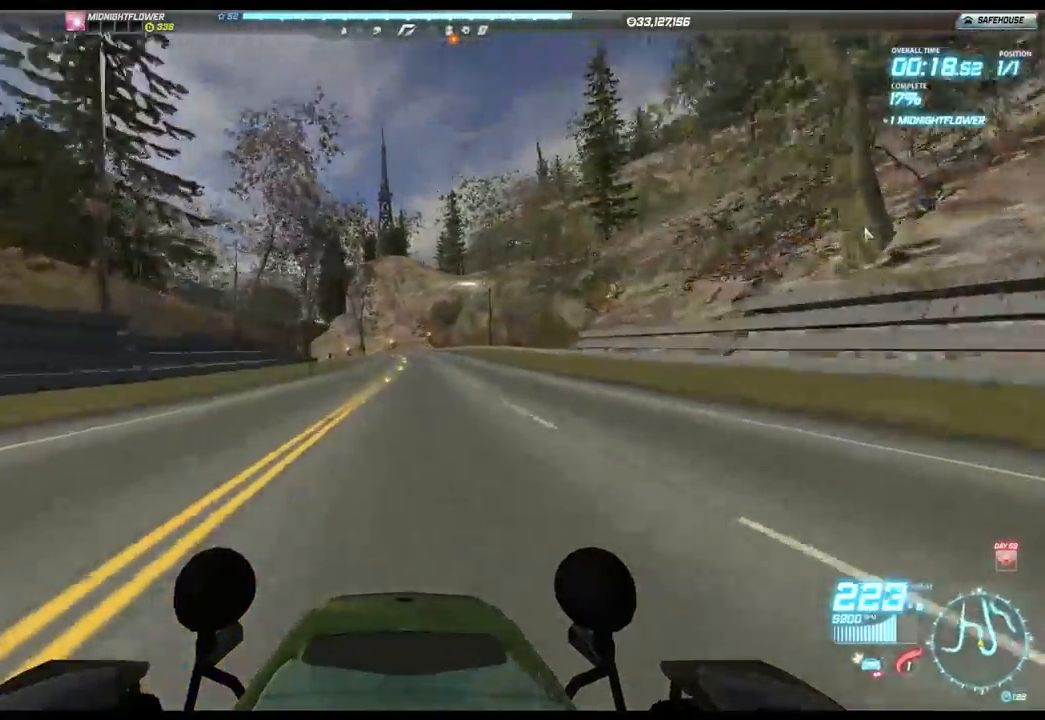
{"buttons": ["R2"], "left_stick": "left", "events": [[33, "left_stick", "center"], [333, "left_stick", "left"]]}
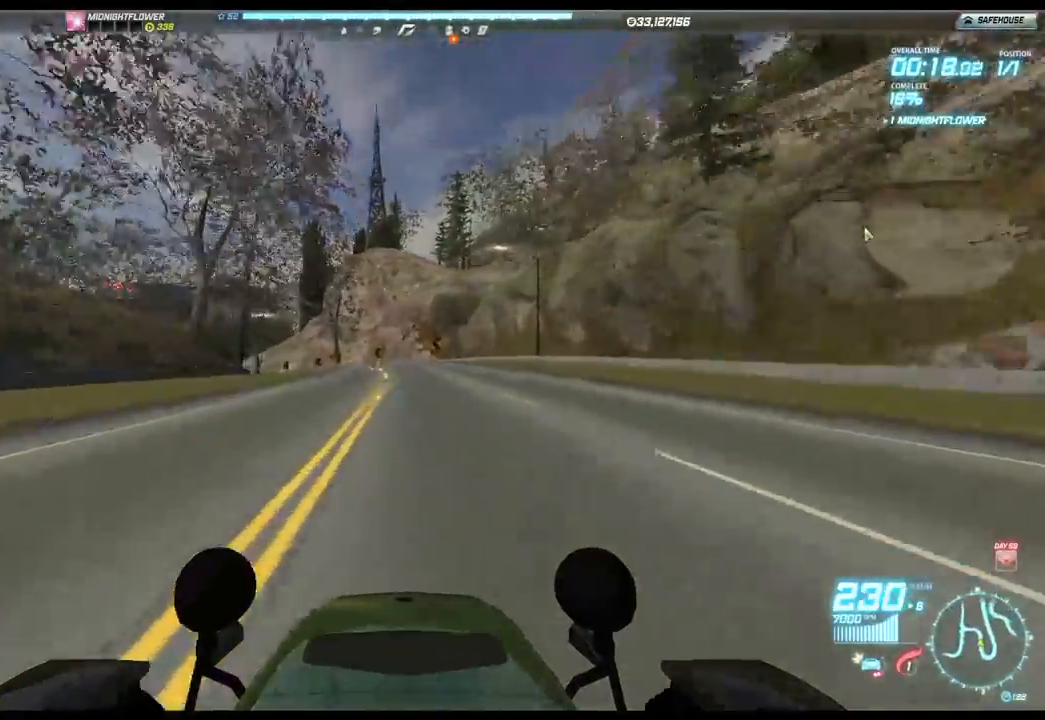
{"buttons": ["R2"], "left_stick": "left", "events": []}
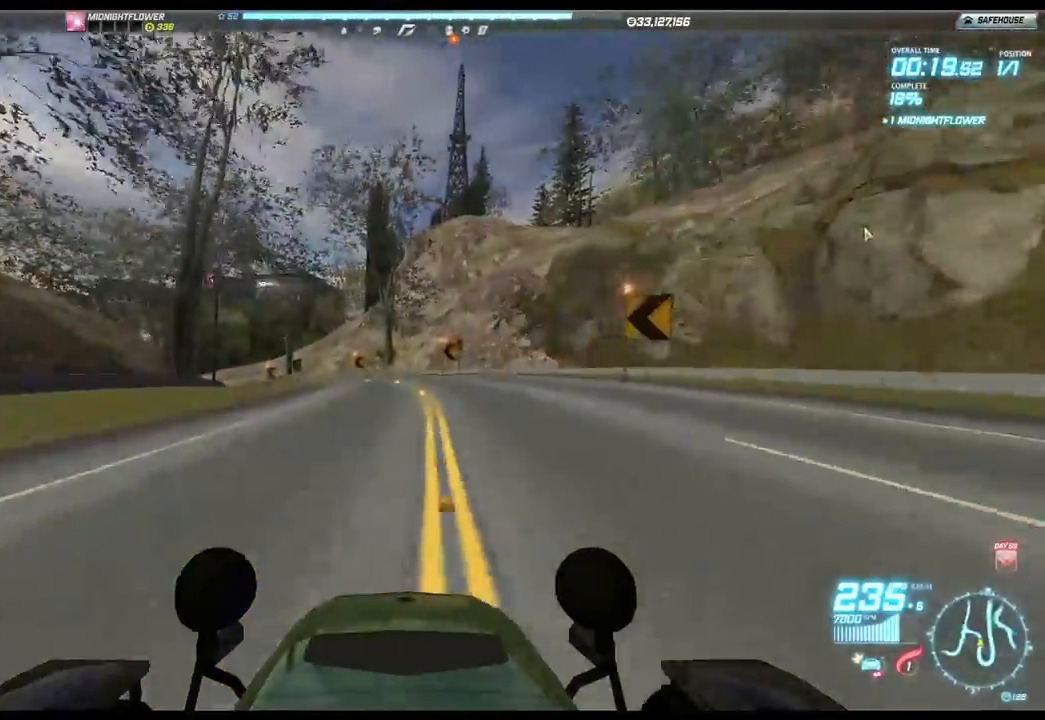
{"buttons": ["R2"], "left_stick": "left", "events": []}
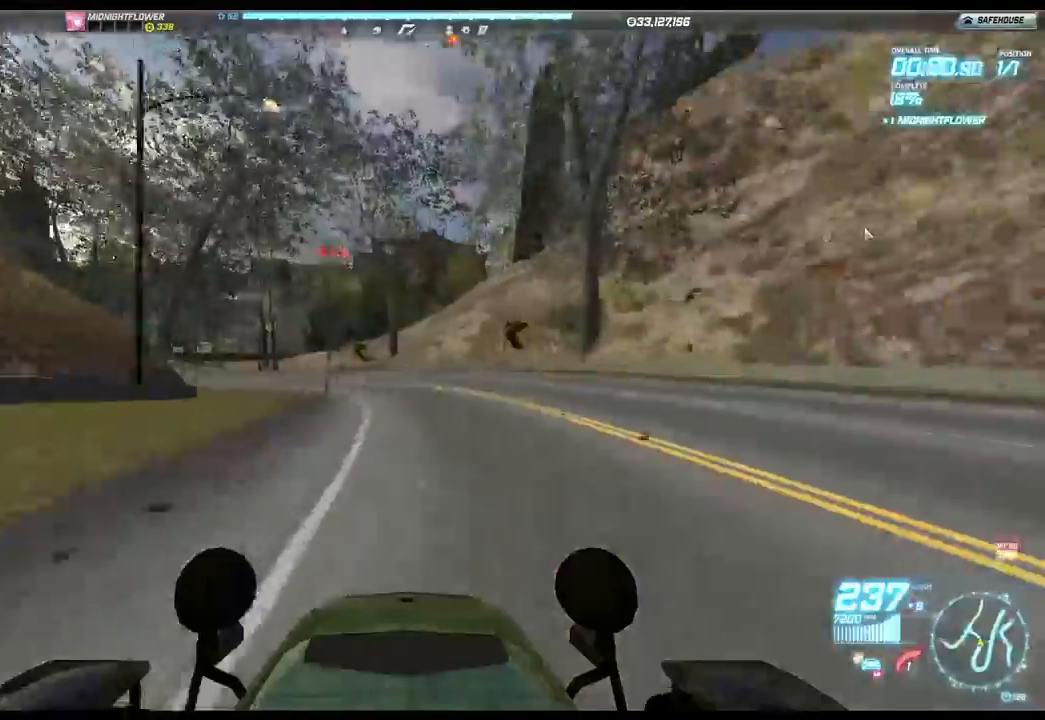
{"buttons": ["R2"], "left_stick": "left", "events": []}
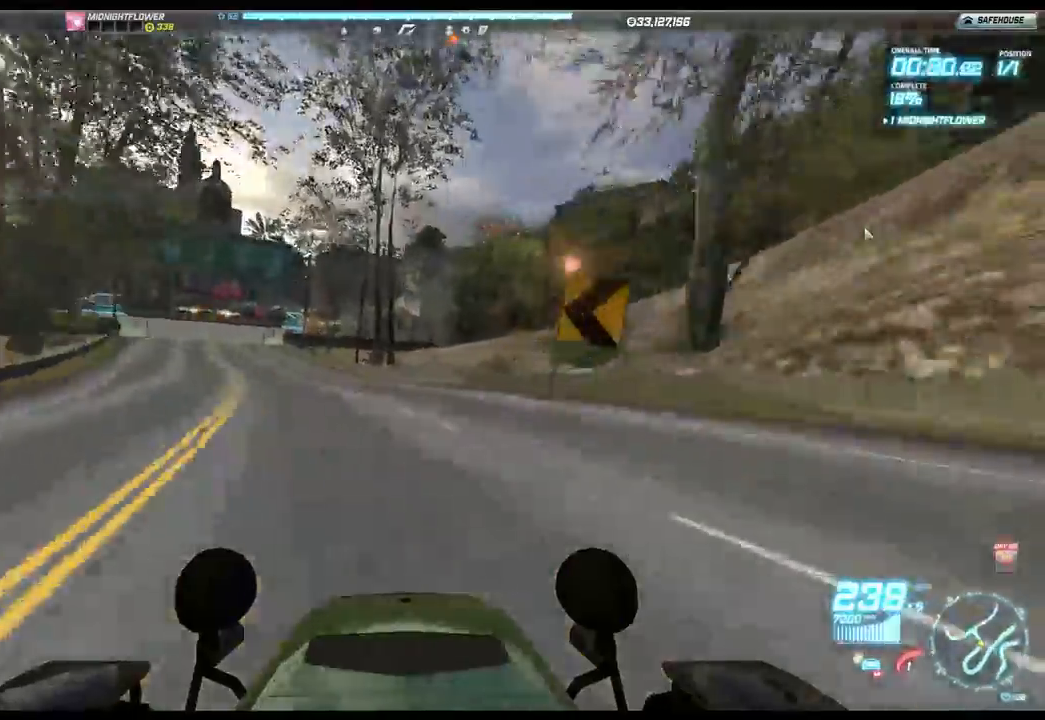
{"buttons": ["R2"], "left_stick": "left", "events": []}
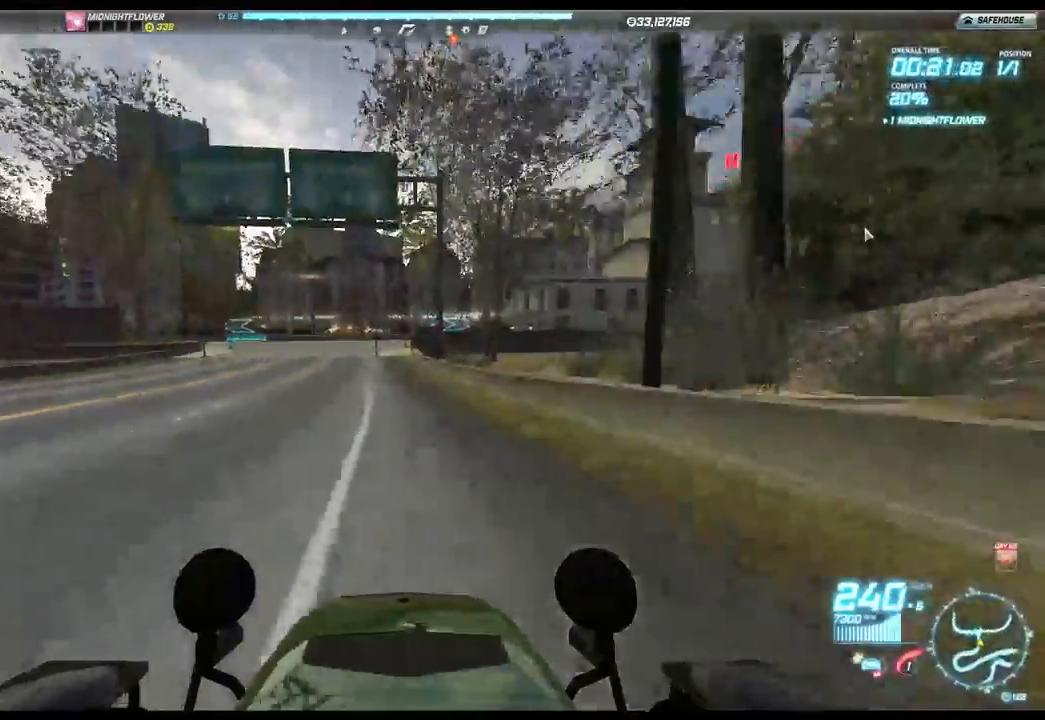
{"buttons": ["R2"], "left_stick": "left", "events": []}
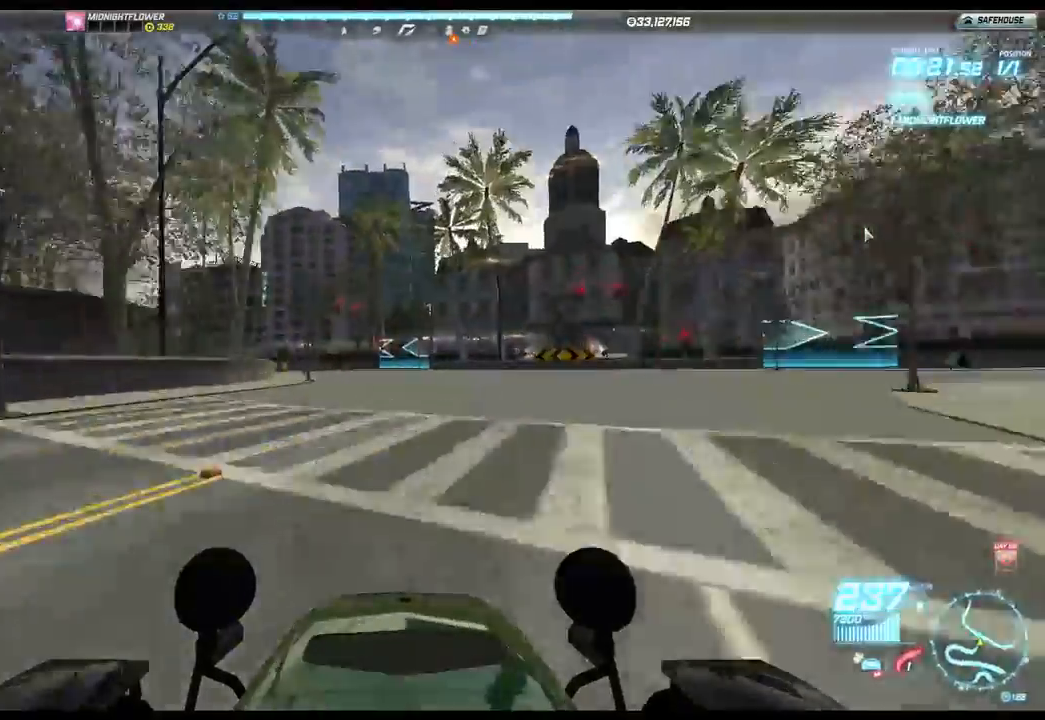
{"buttons": ["R2"], "left_stick": "left", "events": []}
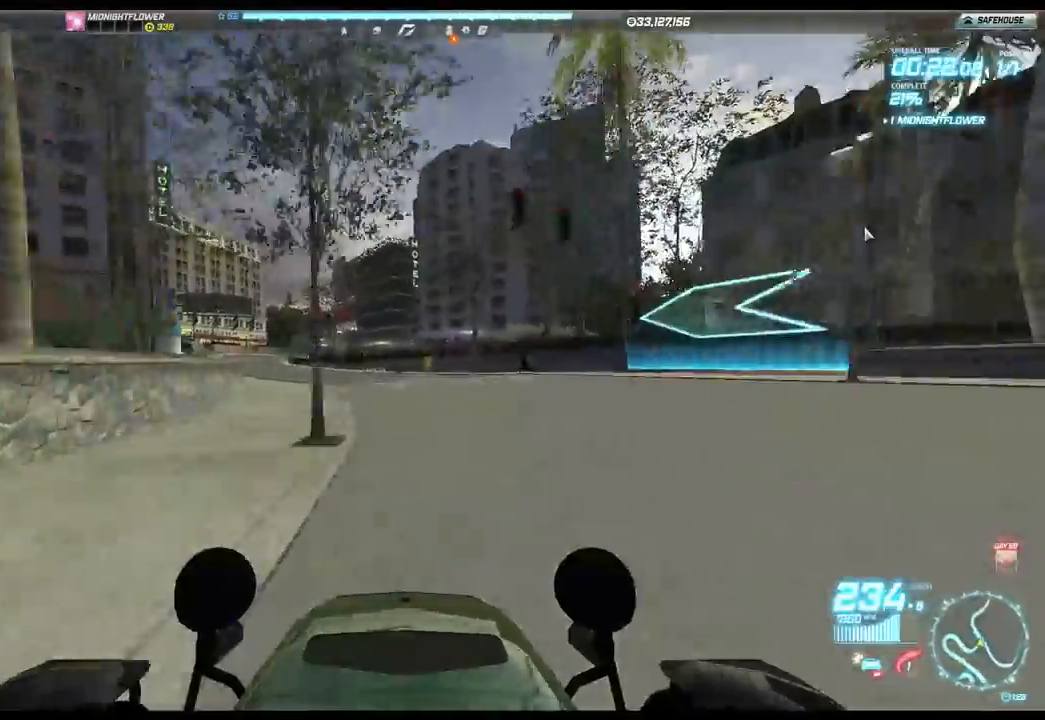
{"buttons": ["R2"], "left_stick": "left", "events": []}
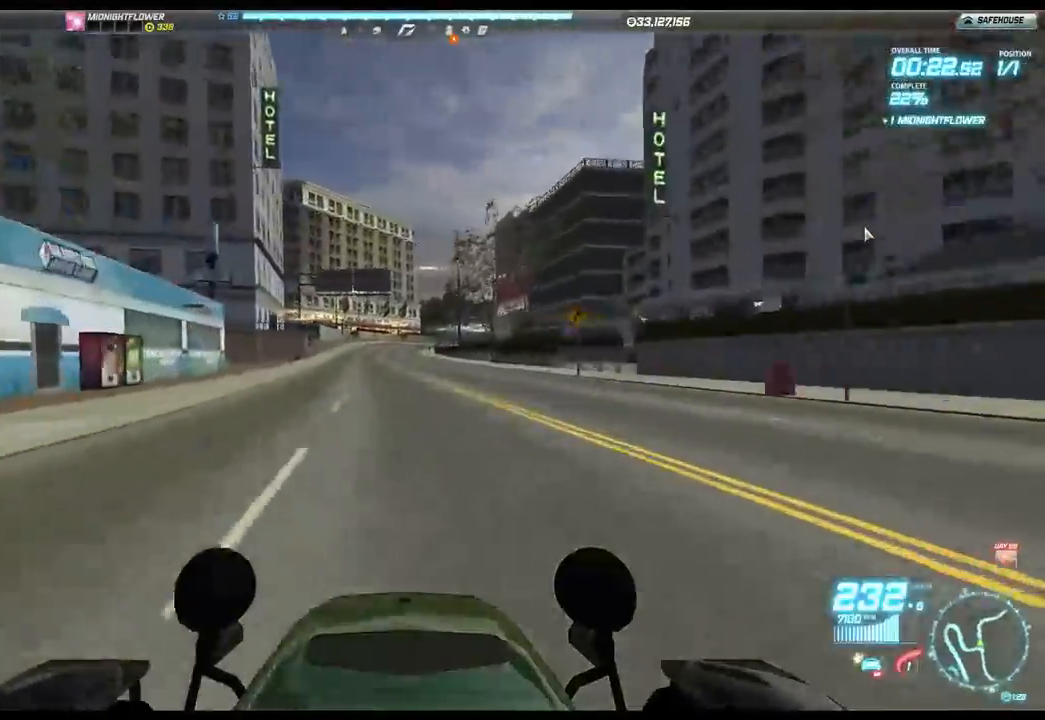
{"buttons": ["R2"], "left_stick": "right", "events": [[283, "left_stick", "center"], [433, "left_stick", "right"]]}
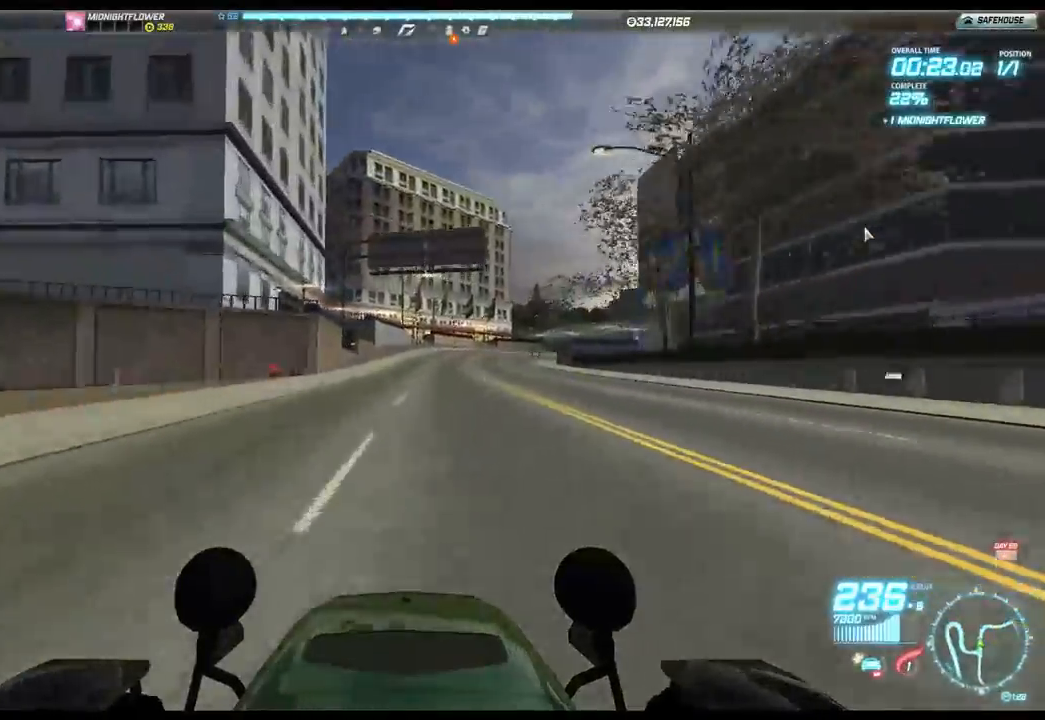
{"buttons": ["R2"], "left_stick": "right", "events": []}
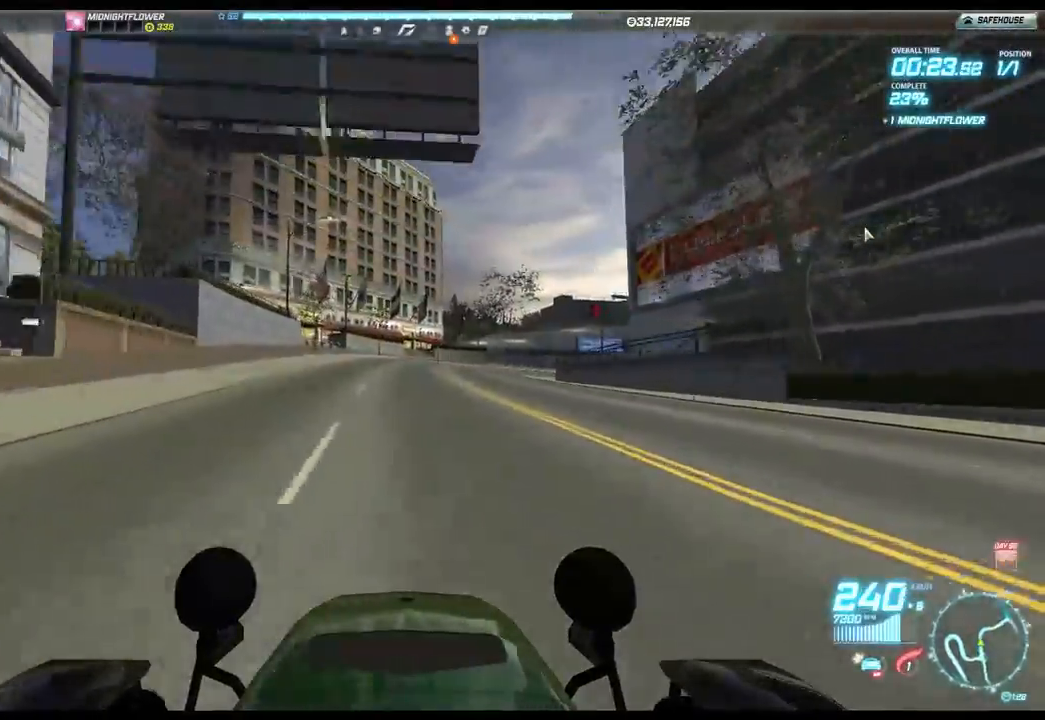
{"buttons": ["R2"], "left_stick": "right", "events": []}
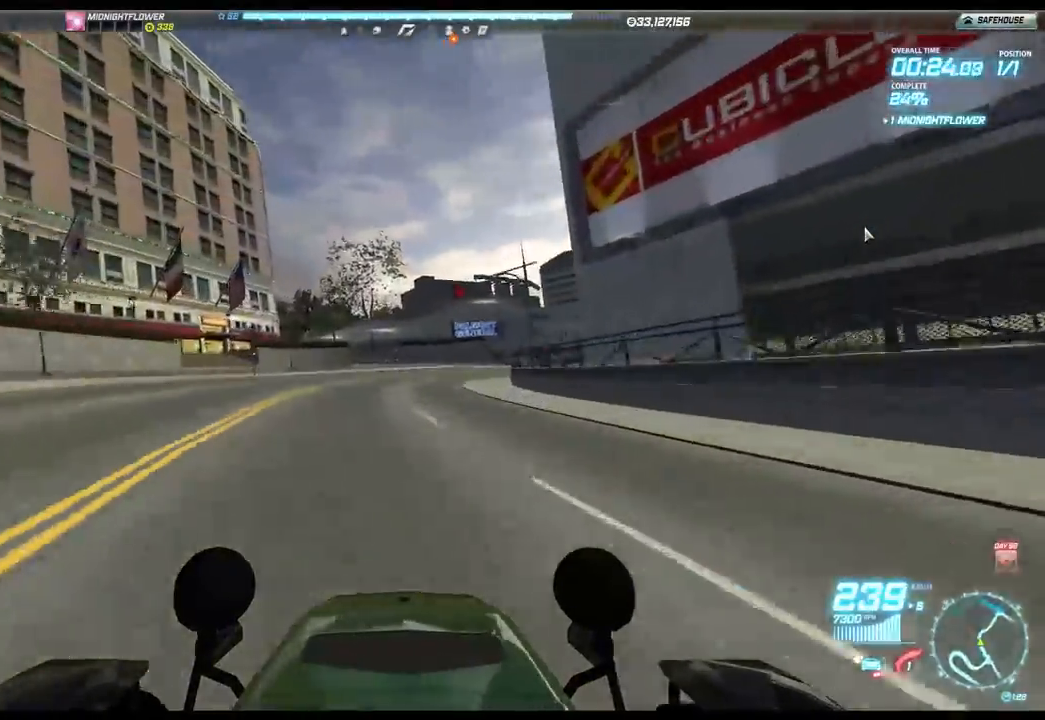
{"buttons": ["R2"], "left_stick": "right", "events": []}
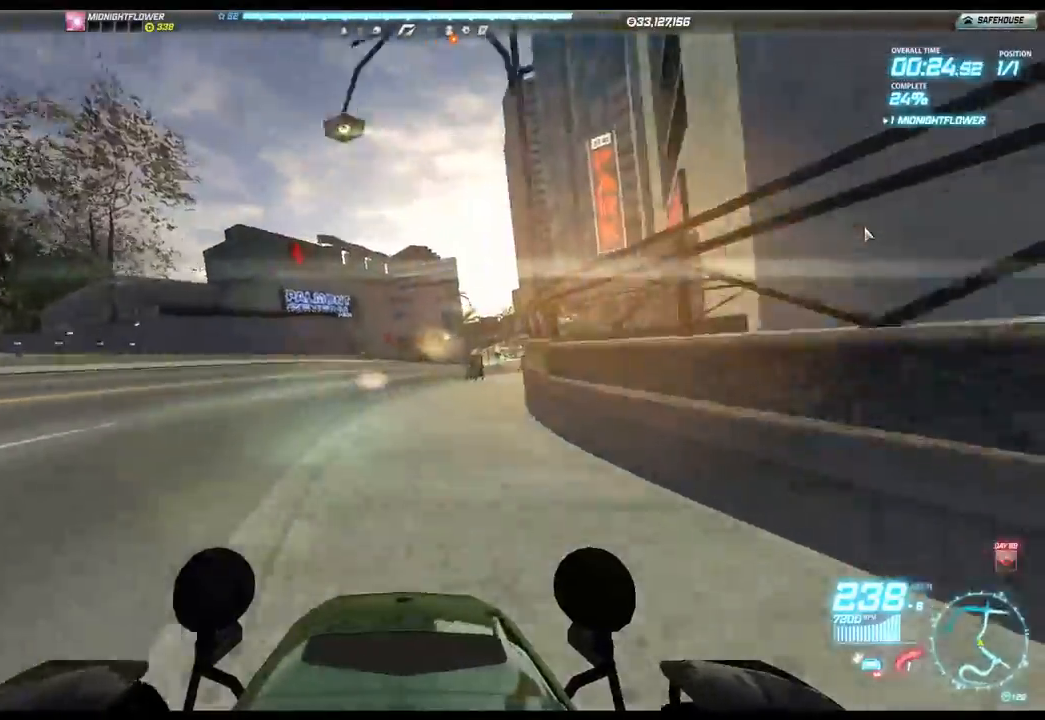
{"buttons": ["R2"], "left_stick": "right", "events": []}
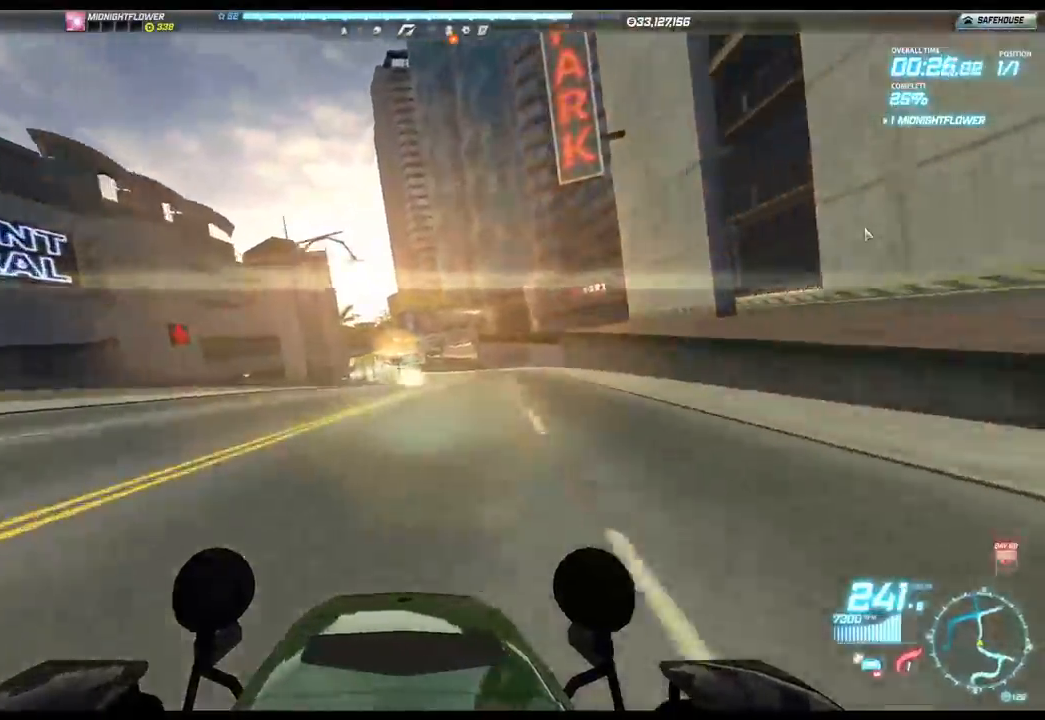
{"buttons": ["R2"], "left_stick": "left", "events": [[83, "left_stick", "center"], [300, "left_stick", "left"]]}
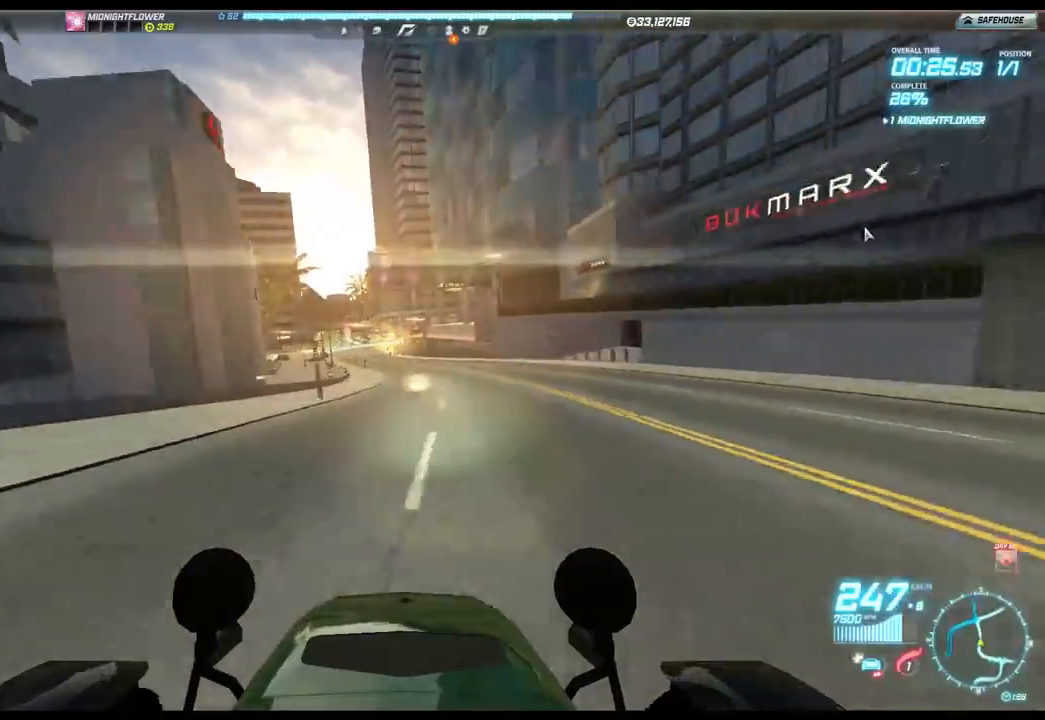
{"buttons": ["R2"], "left_stick": "left", "events": []}
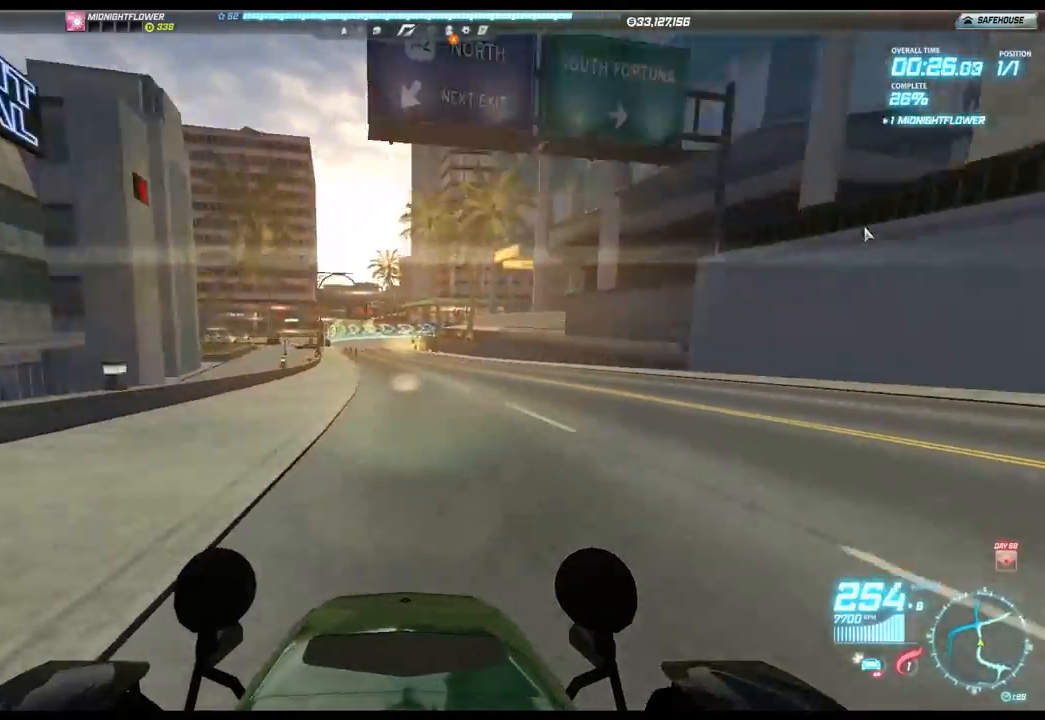
{"buttons": ["R2"], "left_stick": "center", "events": [[433, "left_stick", "center"]]}
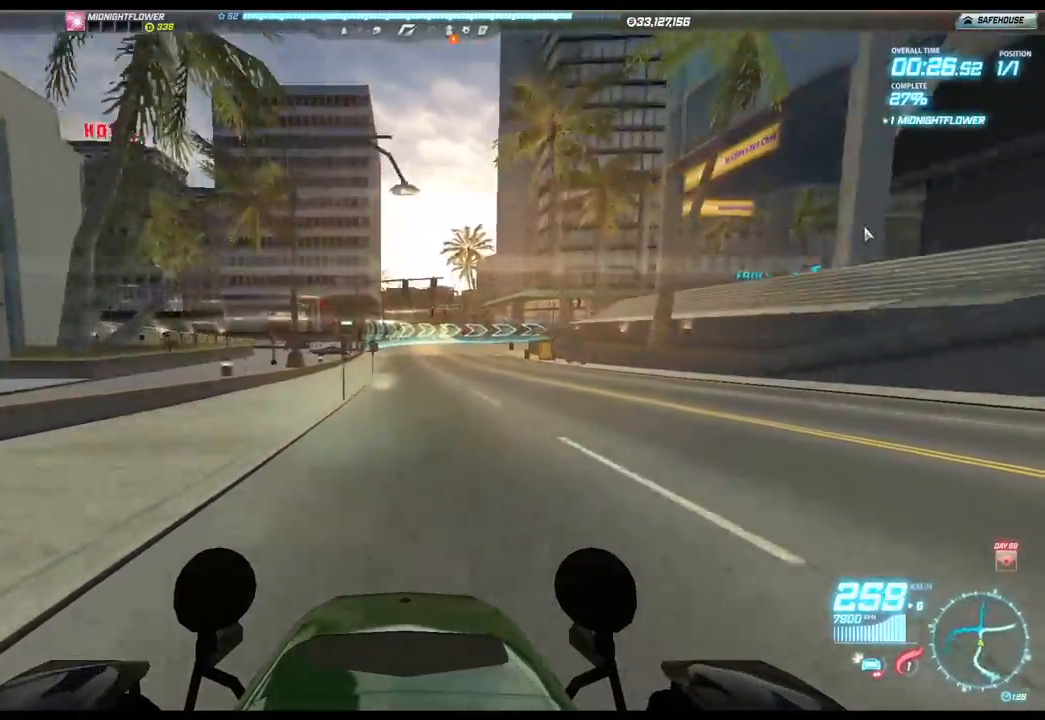
{"buttons": ["R2"], "left_stick": "right", "events": [[17, "left_stick", "right"]]}